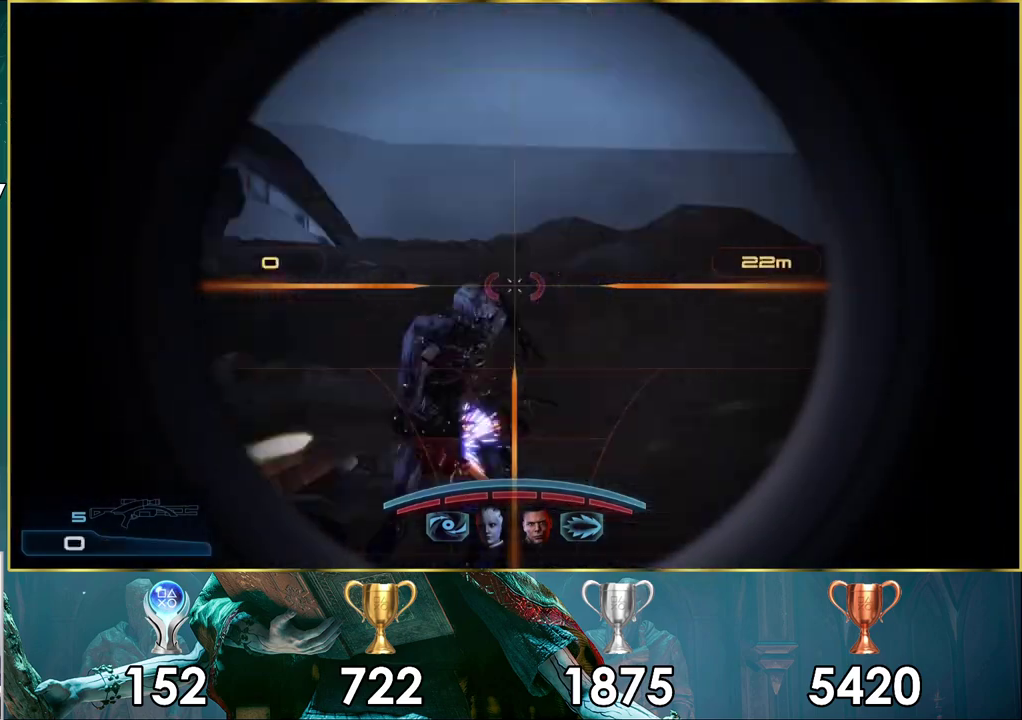
Gameplay with a controller (PlayStation layout); each line is a JSON object with the inputs held at the frame after it (dt_ms = milliseconds from this image to that frame). "events" lists button and stick changes between this image and that frame as [ms after this image, input, new state], when the widget could be followed in between. Not read: L1.
{"dt_ms": 200, "buttons": ["L2"], "left_stick": "center", "right_stick": "center", "events": [[33, "R2", "up"]]}
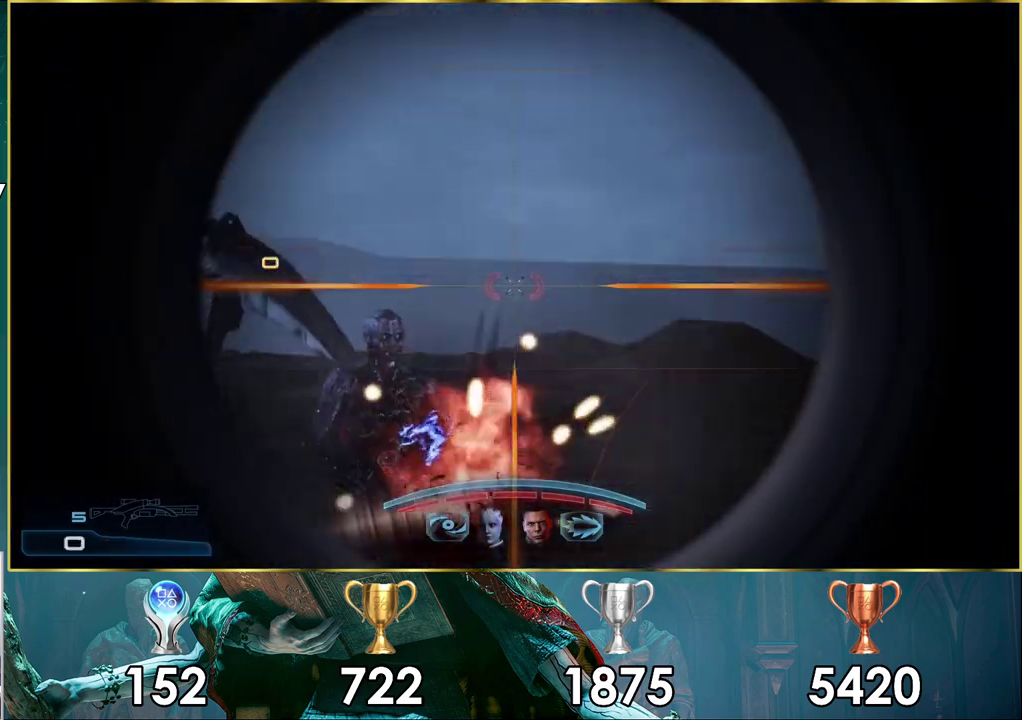
{"dt_ms": 100, "buttons": [], "left_stick": "down", "right_stick": "center", "events": [[17, "L2", "up"], [67, "left_stick", "down"]]}
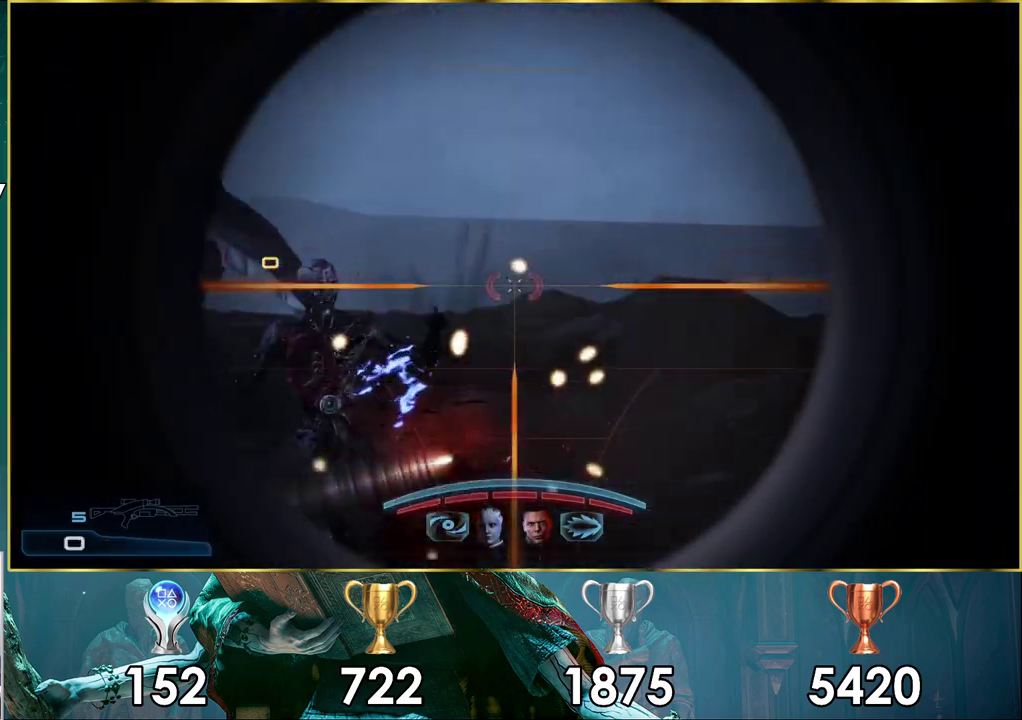
{"dt_ms": 200, "buttons": [], "left_stick": "right", "right_stick": "center", "events": [[150, "left_stick", "right"]]}
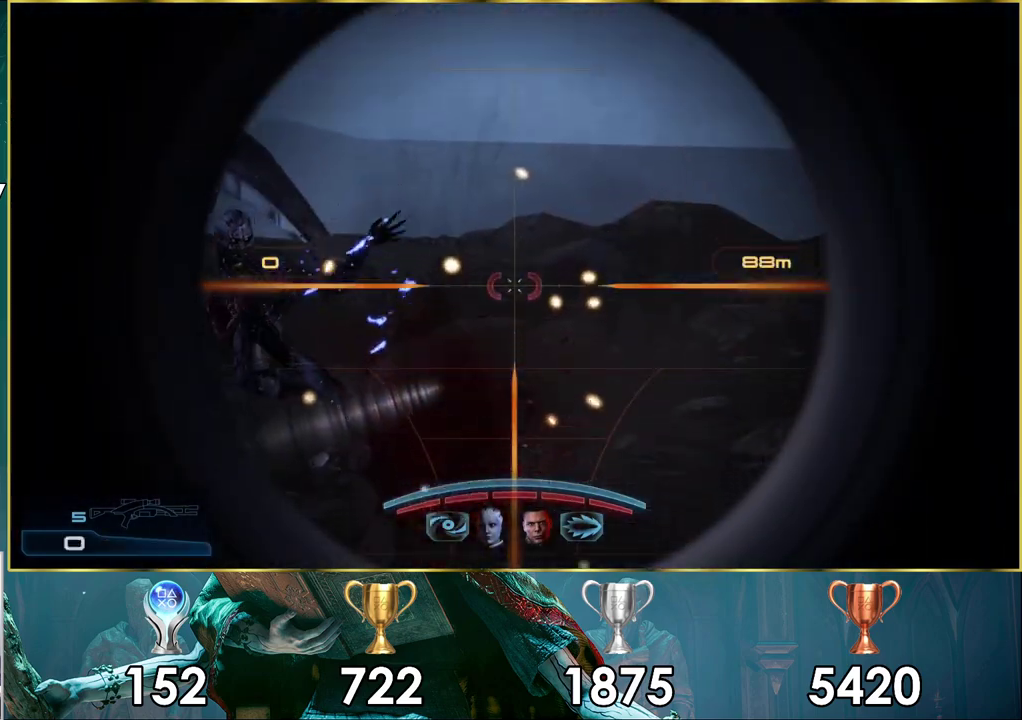
{"dt_ms": 600, "buttons": ["SQUARE"], "left_stick": "up", "right_stick": "center"}